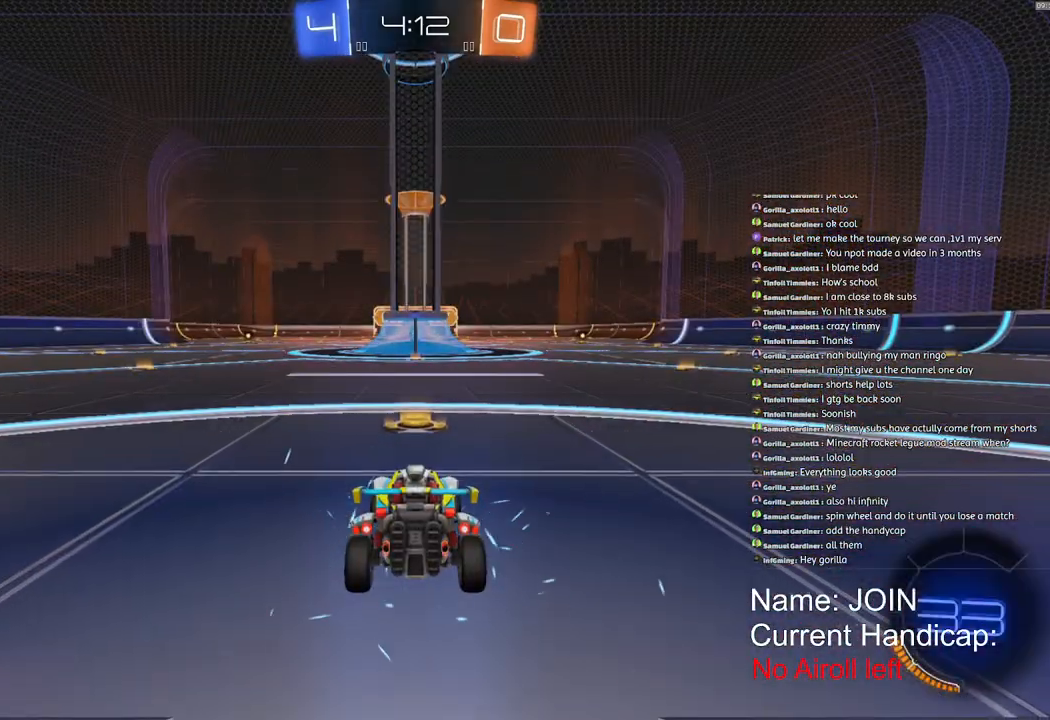
Gameplay with a controller (PlayStation layout); each line is a JSON object with the inputs held at the frame after it. "events" lists button and stick changes between this image and that frame as [ms after this image, input, new state], when the widget could be followed in between.
{"buttons": ["R1", "R2"], "left_stick": "center", "right_stick": "center", "events": [[117, "R1", "down"], [133, "R2", "down"]]}
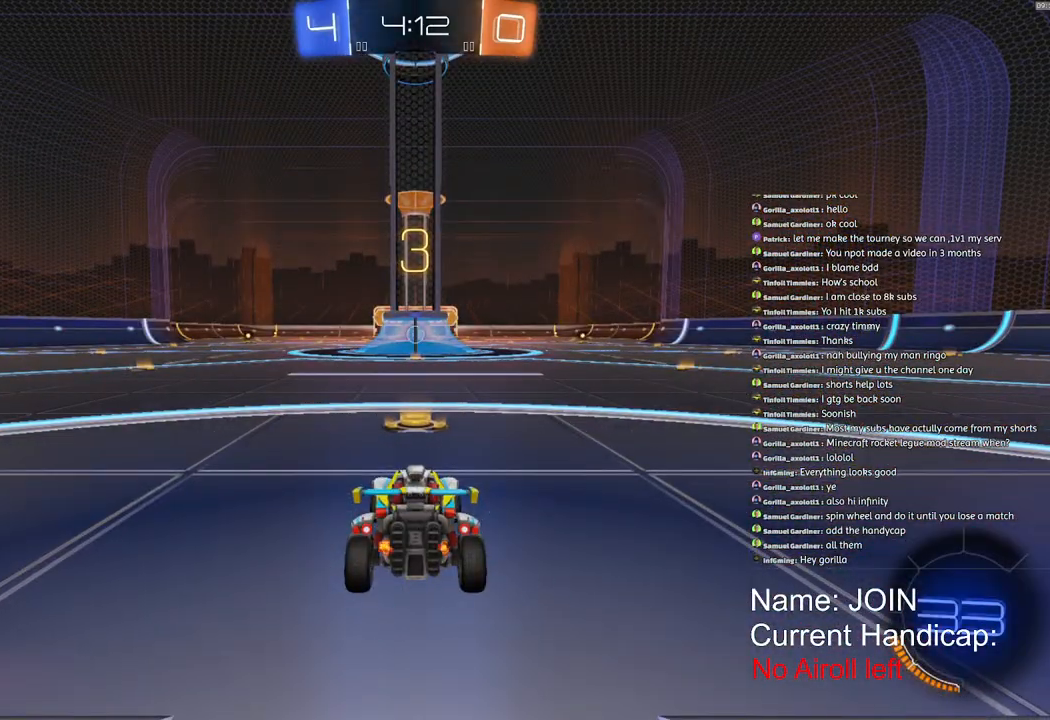
{"buttons": ["R1", "R2"], "left_stick": "center", "right_stick": "center", "events": []}
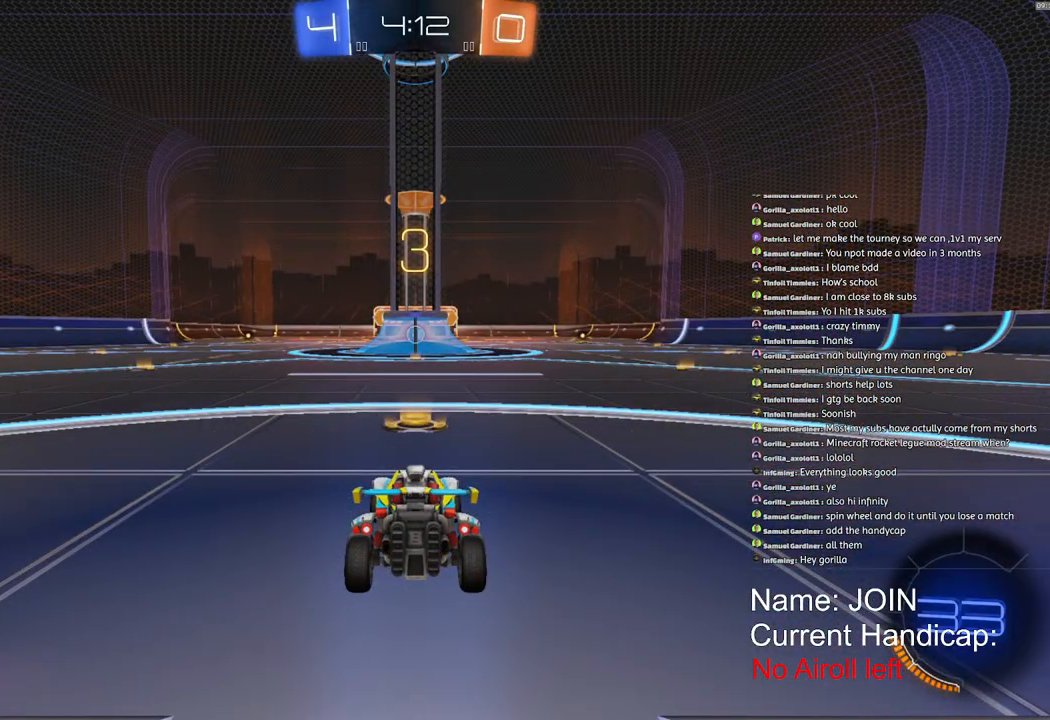
{"buttons": ["R1", "R2"], "left_stick": "center", "right_stick": "center", "events": []}
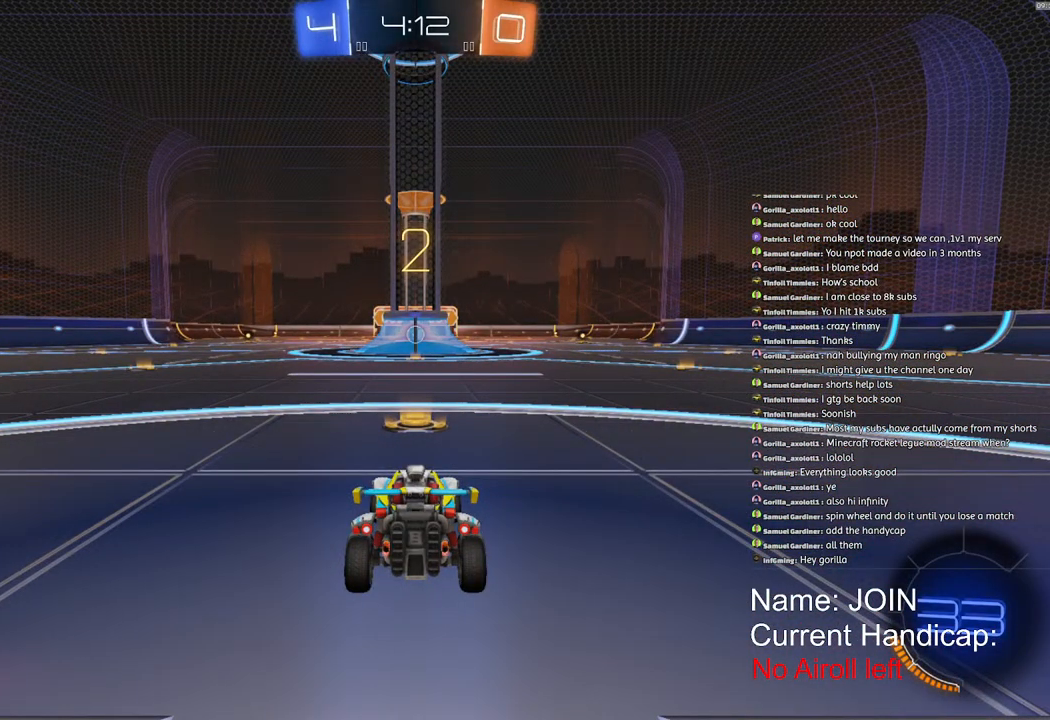
{"buttons": ["R1", "R2"], "left_stick": "center", "right_stick": "center", "events": []}
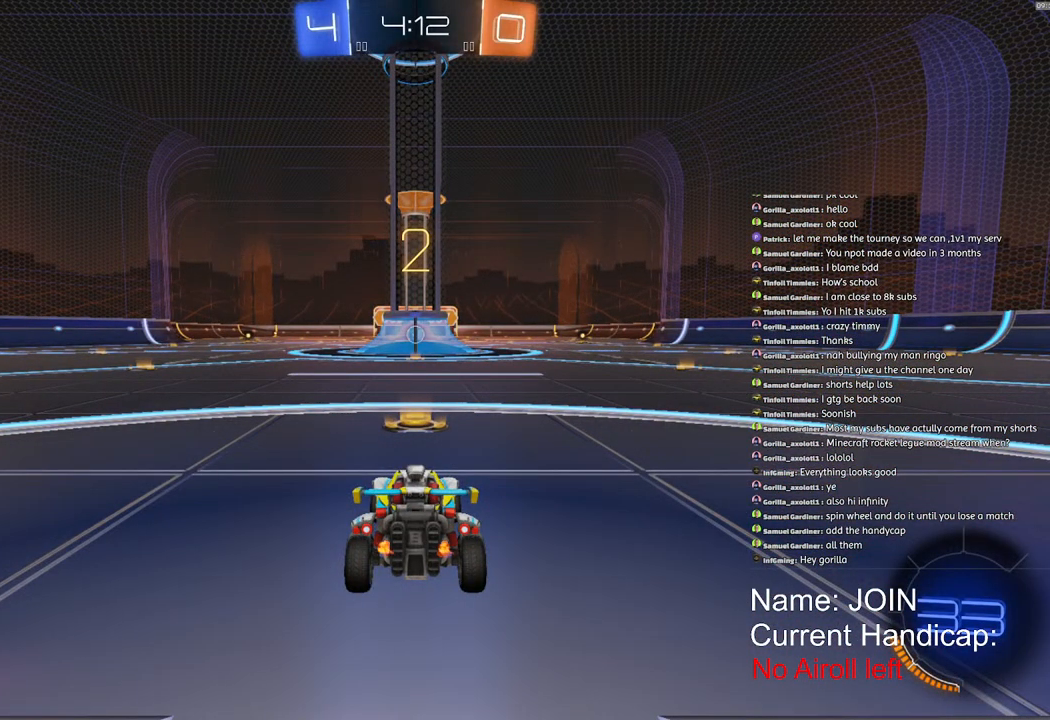
{"buttons": ["R1", "R2"], "left_stick": "center", "right_stick": "center", "events": []}
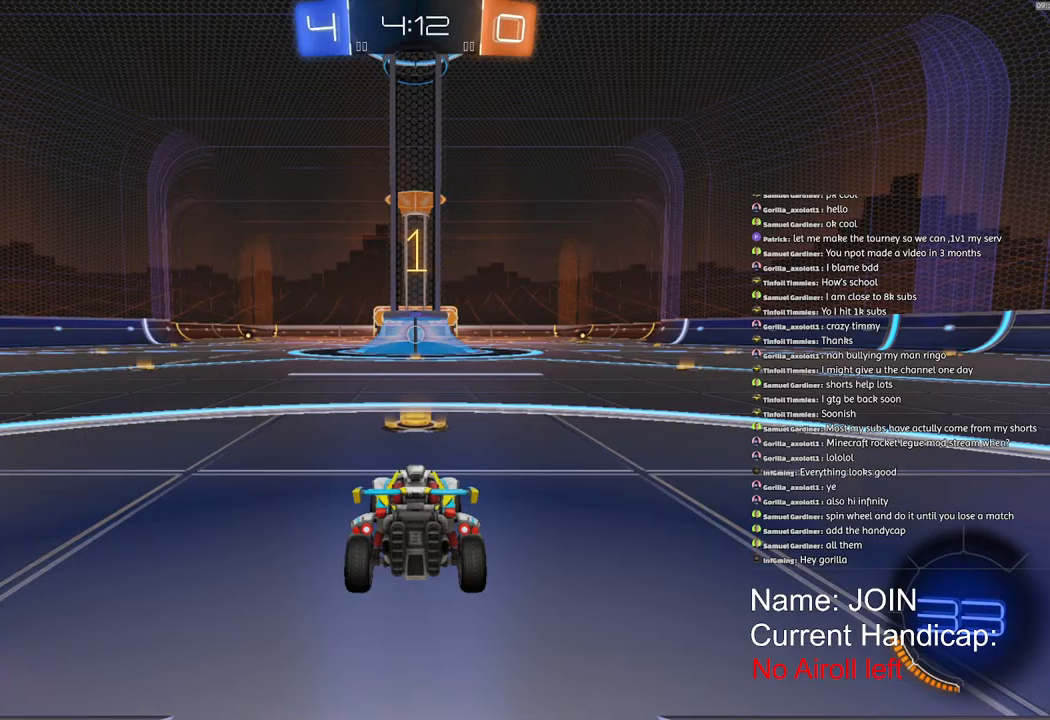
{"buttons": ["R1", "R2"], "left_stick": "center", "right_stick": "center", "events": []}
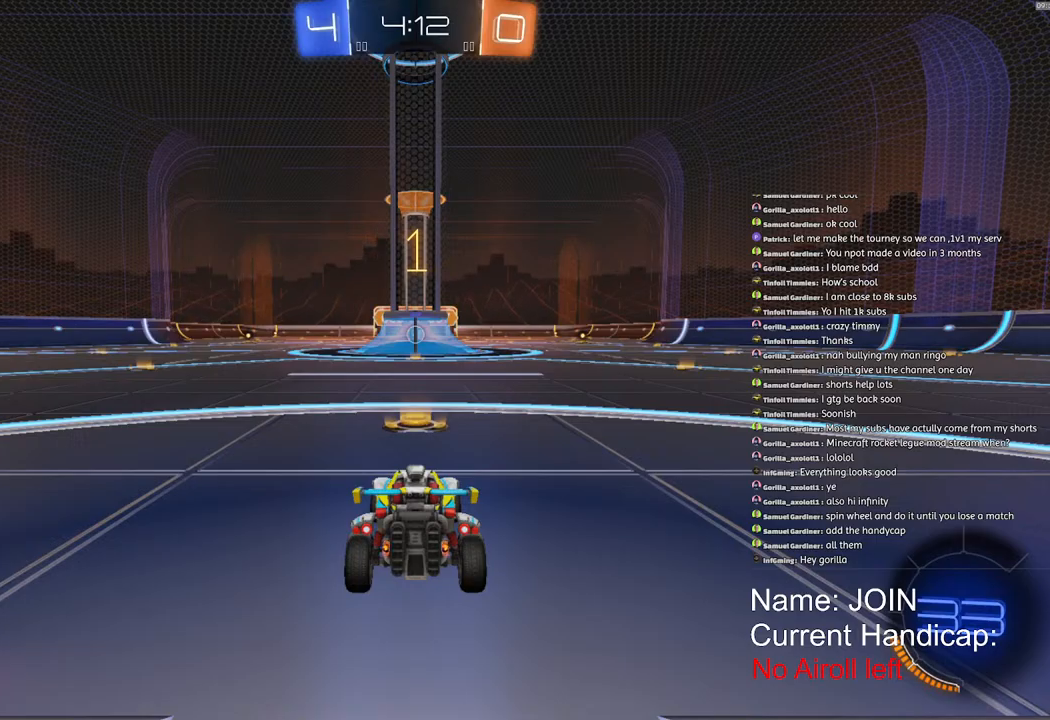
{"buttons": ["CROSS", "L1", "R1", "R2"], "left_stick": "down-right", "right_stick": "center", "events": [[117, "left_stick", "right"], [217, "left_stick", "center"], [333, "CROSS", "down"], [367, "left_stick", "up"], [400, "CROSS", "up"], [417, "L1", "down"], [433, "CROSS", "down"], [500, "left_stick", "down-right"]]}
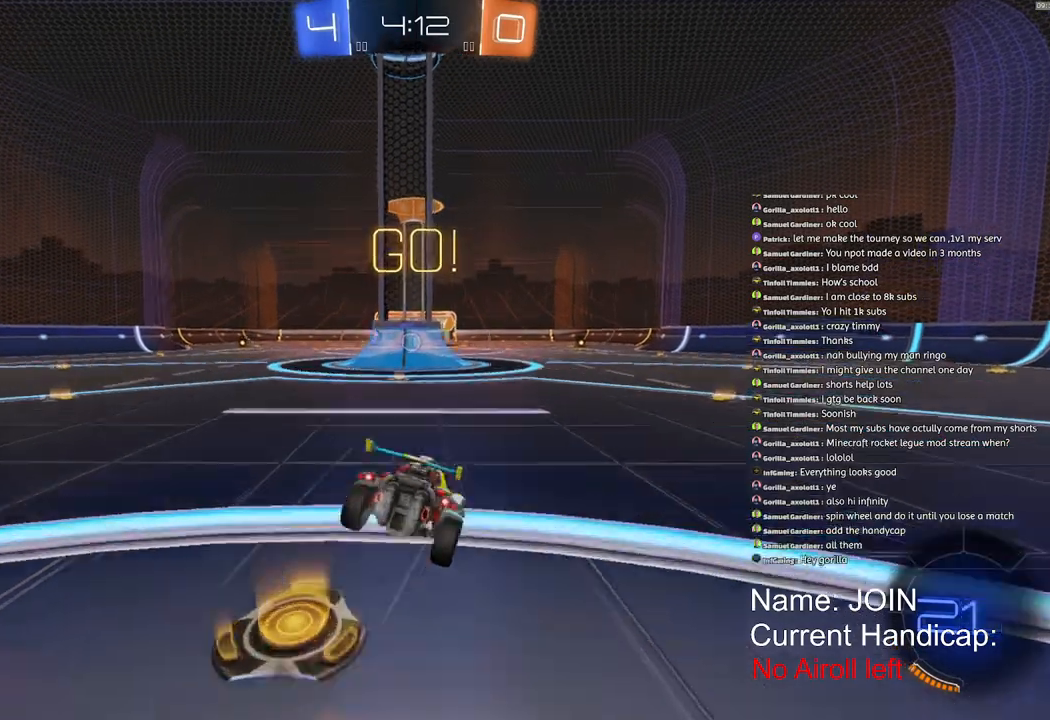
{"buttons": ["L1", "R2"], "left_stick": "down-right", "right_stick": "center", "events": [[283, "CROSS", "up"], [383, "R1", "up"]]}
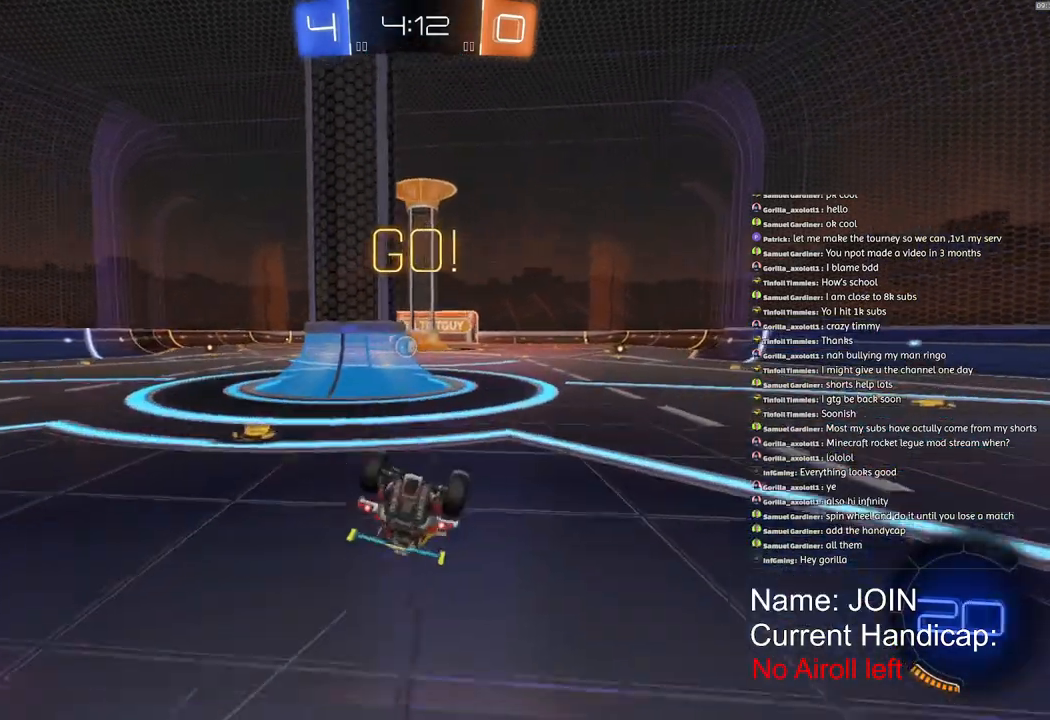
{"buttons": ["R2"], "left_stick": "up-right", "right_stick": "center", "events": [[350, "L1", "up"], [417, "left_stick", "up-right"]]}
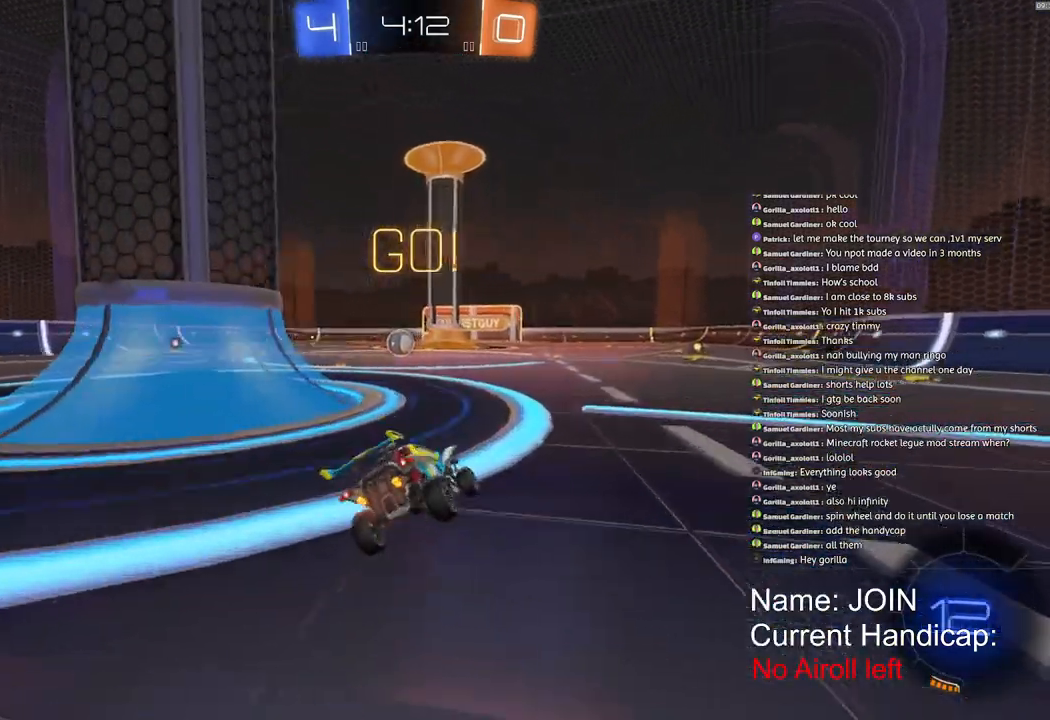
{"buttons": ["R2"], "left_stick": "center", "right_stick": "center", "events": [[17, "left_stick", "center"]]}
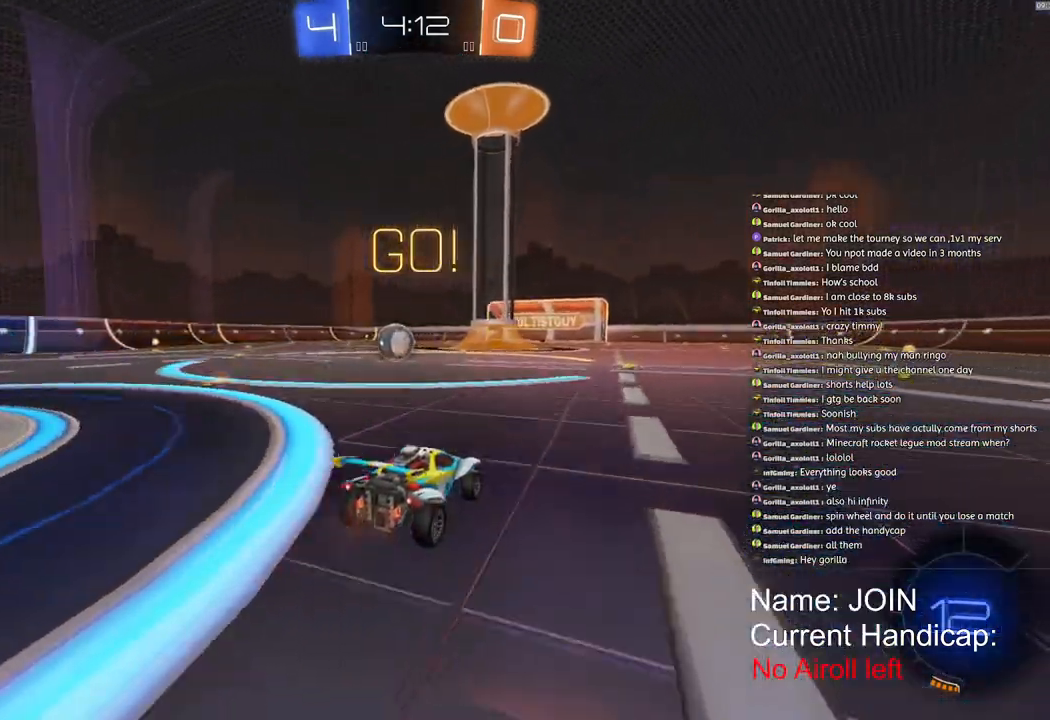
{"buttons": ["R2"], "left_stick": "left", "right_stick": "center", "events": [[67, "left_stick", "left"]]}
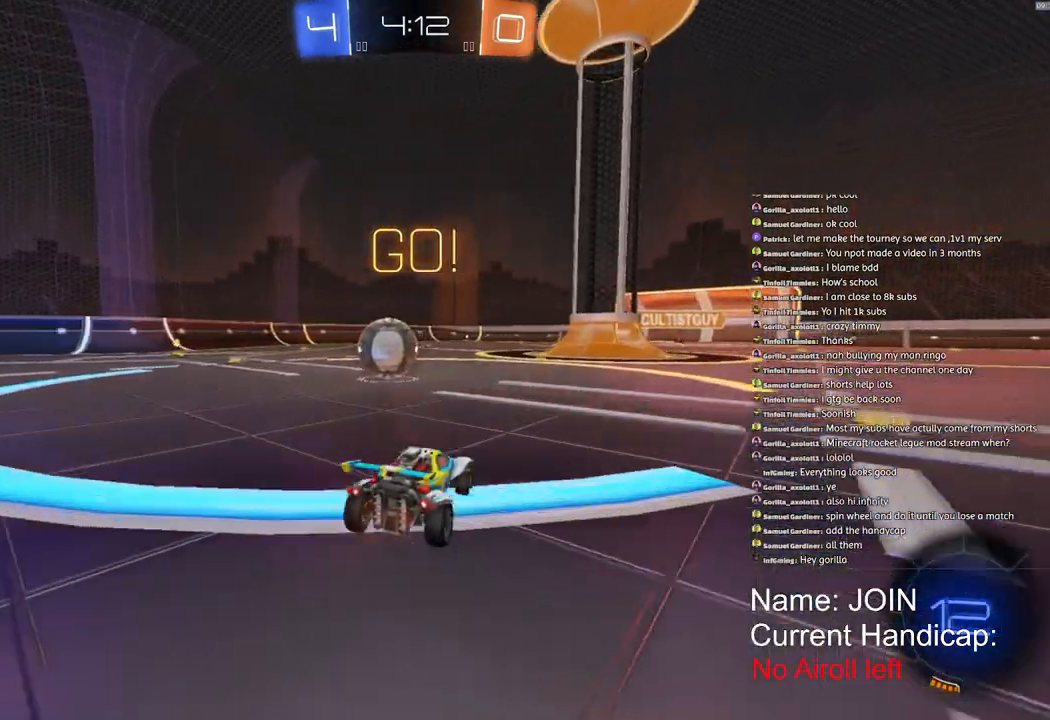
{"buttons": ["TRIANGLE", "R1", "R2"], "left_stick": "left", "right_stick": "center", "events": [[400, "R1", "down"], [400, "TRIANGLE", "down"]]}
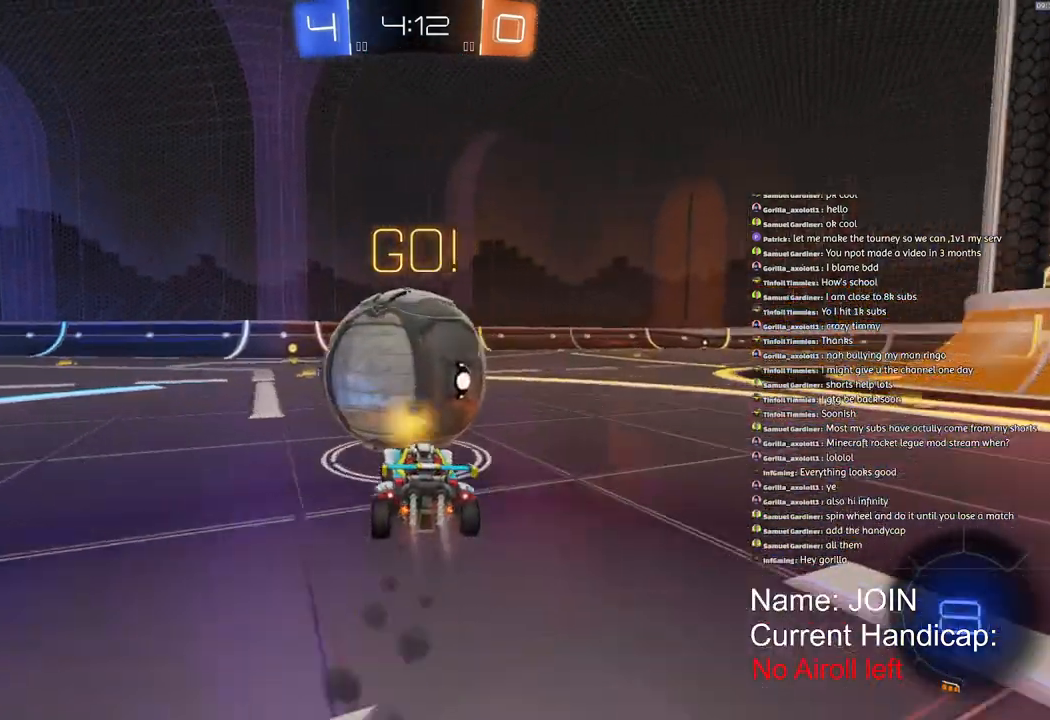
{"buttons": ["R1", "R2"], "left_stick": "left", "right_stick": "center", "events": [[50, "TRIANGLE", "up"], [383, "TRIANGLE", "down"], [500, "TRIANGLE", "up"]]}
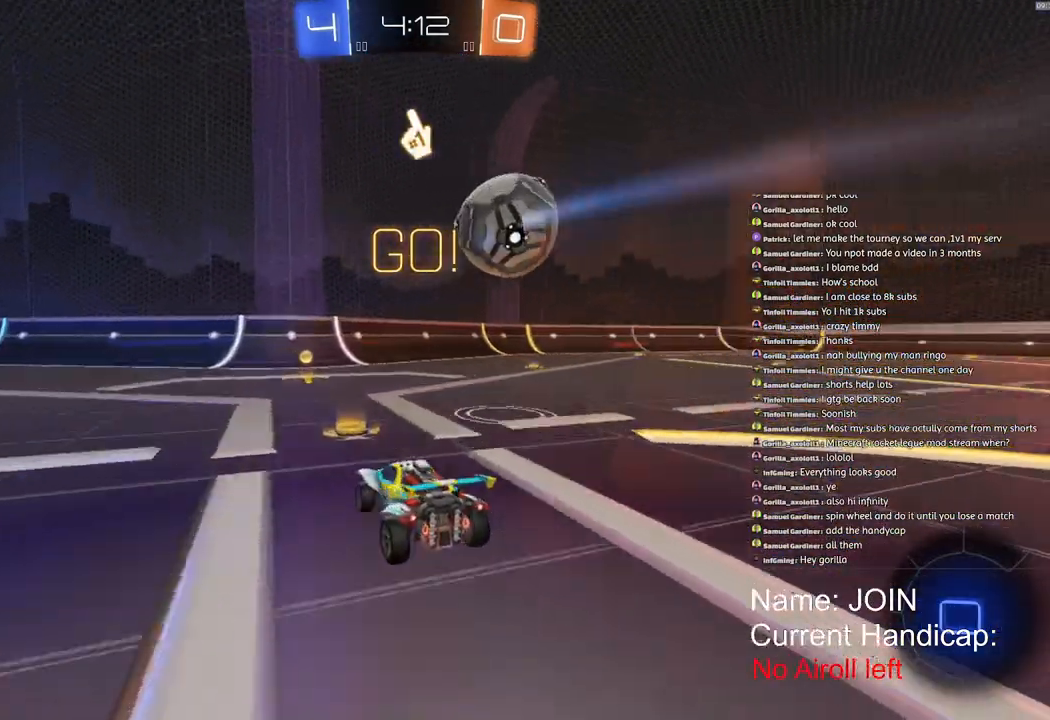
{"buttons": ["R2"], "left_stick": "right", "right_stick": "center", "events": [[33, "left_stick", "center"], [50, "R1", "up"], [283, "left_stick", "right"], [383, "L1", "down"], [467, "L1", "up"]]}
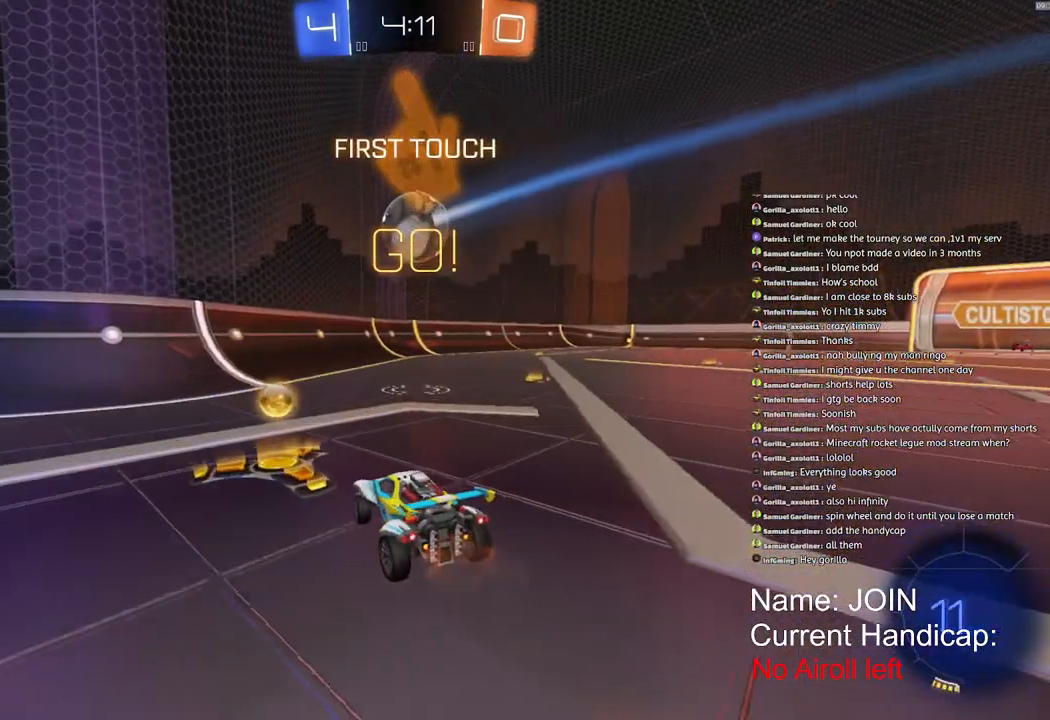
{"buttons": ["R2"], "left_stick": "right", "right_stick": "center", "events": [[100, "left_stick", "center"], [333, "R2", "up"], [350, "left_stick", "right"], [400, "R2", "down"]]}
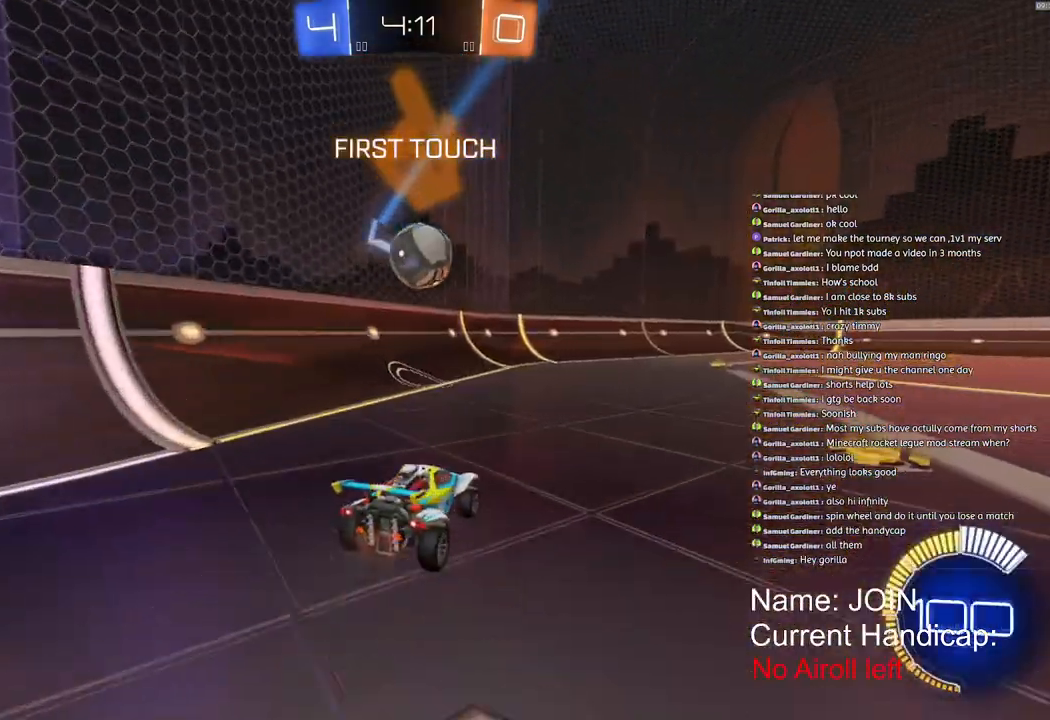
{"buttons": ["R2"], "left_stick": "right", "right_stick": "center", "events": [[183, "R1", "down"], [350, "TRIANGLE", "down"], [367, "R1", "up"], [450, "TRIANGLE", "up"]]}
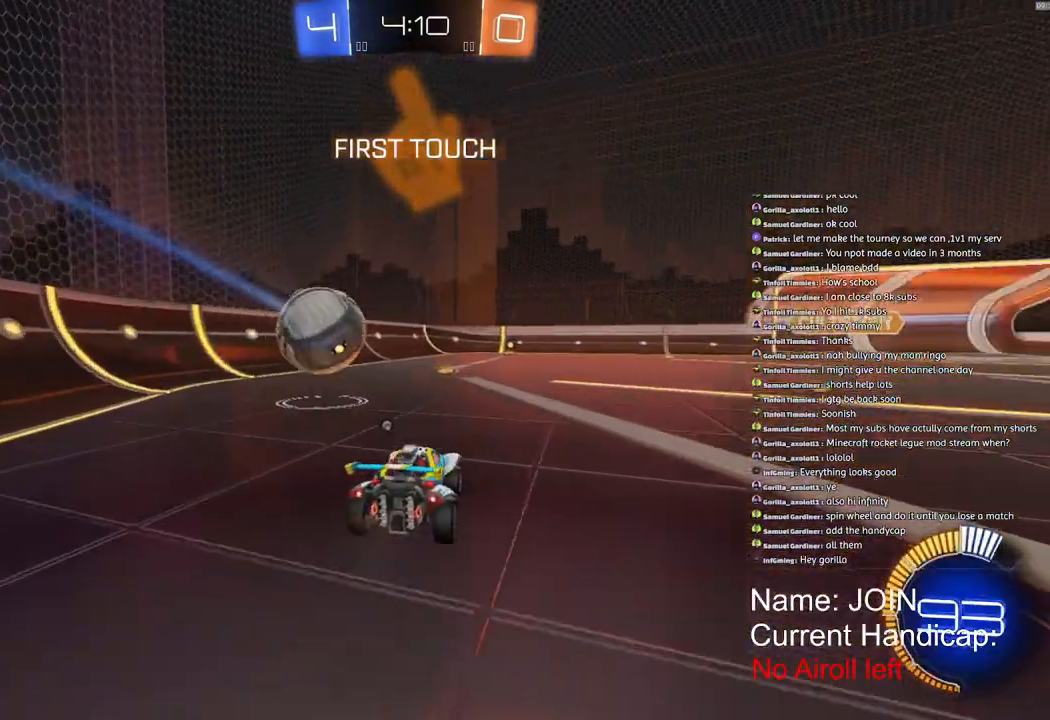
{"buttons": [], "left_stick": "center", "right_stick": "center", "events": [[367, "R2", "up"], [500, "left_stick", "center"]]}
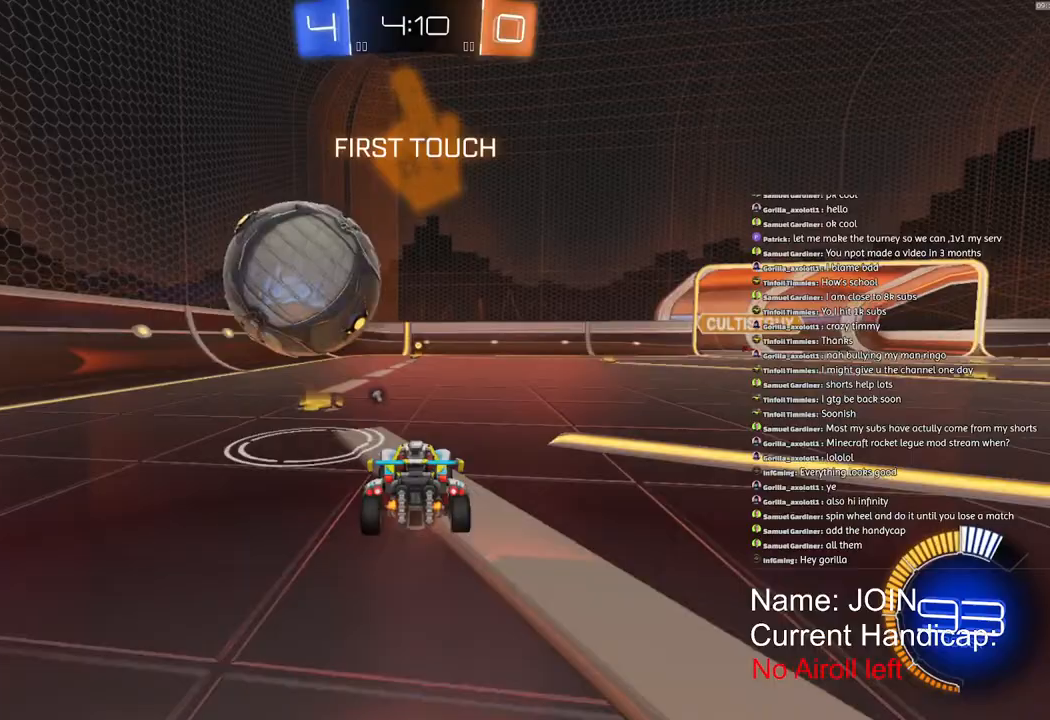
{"buttons": ["R1", "R2"], "left_stick": "right", "right_stick": "center", "events": [[100, "L2", "down"], [233, "L2", "up"], [250, "R2", "down"], [317, "R1", "down"], [500, "left_stick", "right"]]}
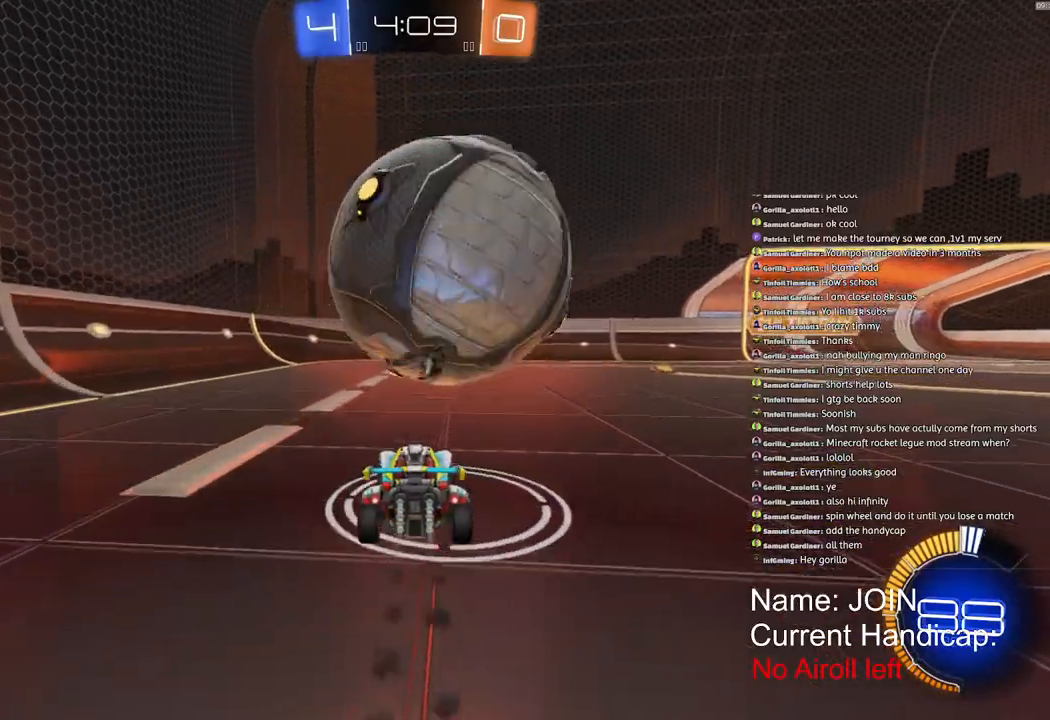
{"buttons": ["R2"], "left_stick": "right", "right_stick": "center", "events": [[33, "R1", "up"], [133, "left_stick", "center"], [150, "R2", "up"], [300, "left_stick", "right"], [383, "R2", "down"]]}
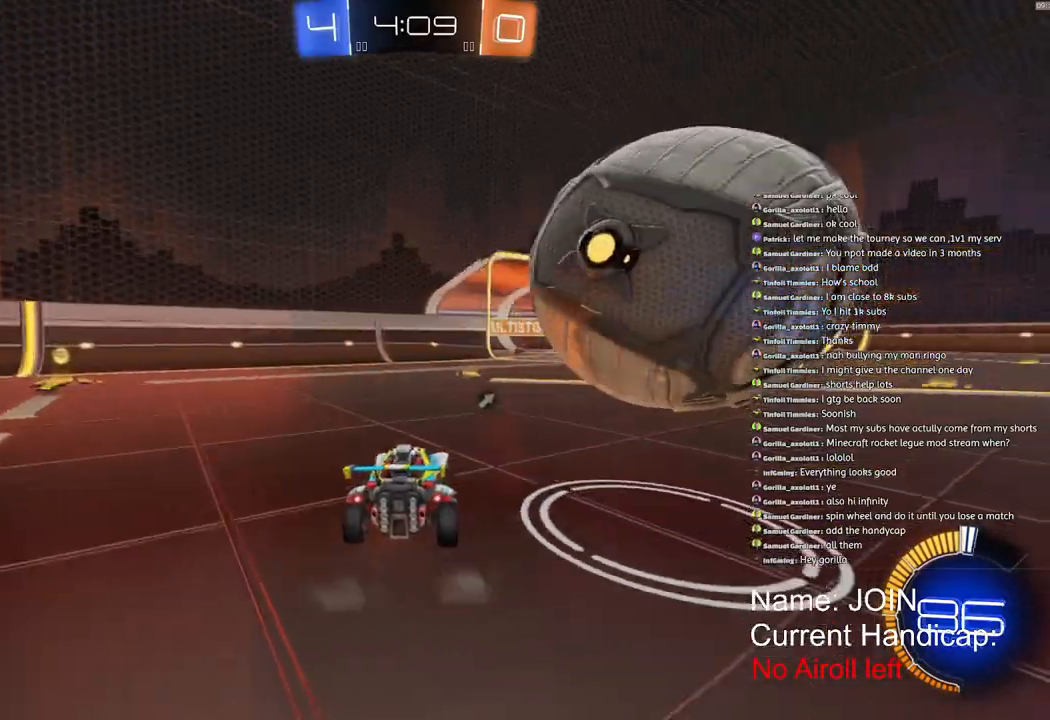
{"buttons": ["R1", "R2"], "left_stick": "right", "right_stick": "center", "events": [[183, "left_stick", "center"], [350, "R1", "down"], [433, "left_stick", "right"]]}
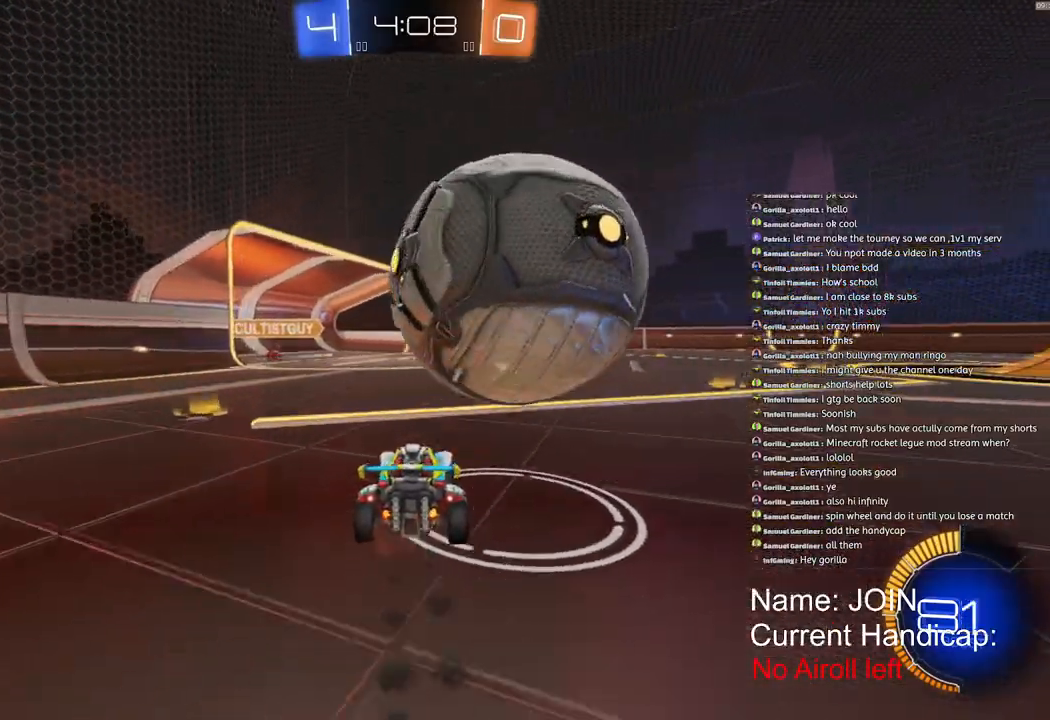
{"buttons": [], "left_stick": "center", "right_stick": "center", "events": [[17, "R1", "up"], [17, "left_stick", "center"], [100, "R2", "up"], [400, "left_stick", "left"], [467, "left_stick", "center"]]}
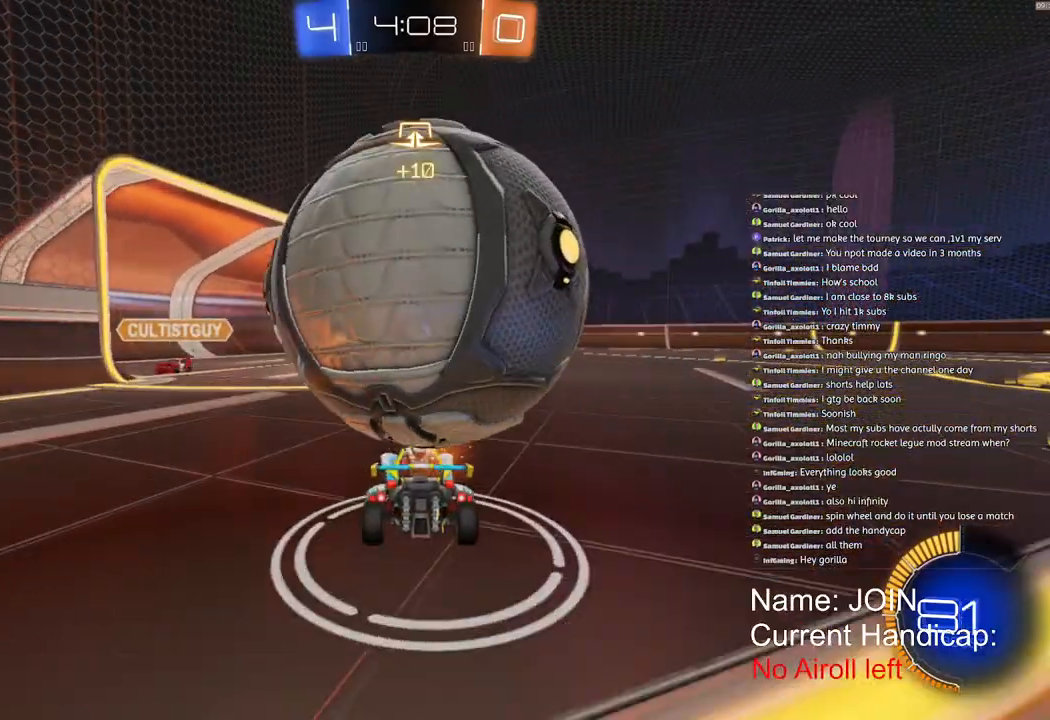
{"buttons": ["R2"], "left_stick": "center", "right_stick": "center", "events": [[467, "R2", "down"]]}
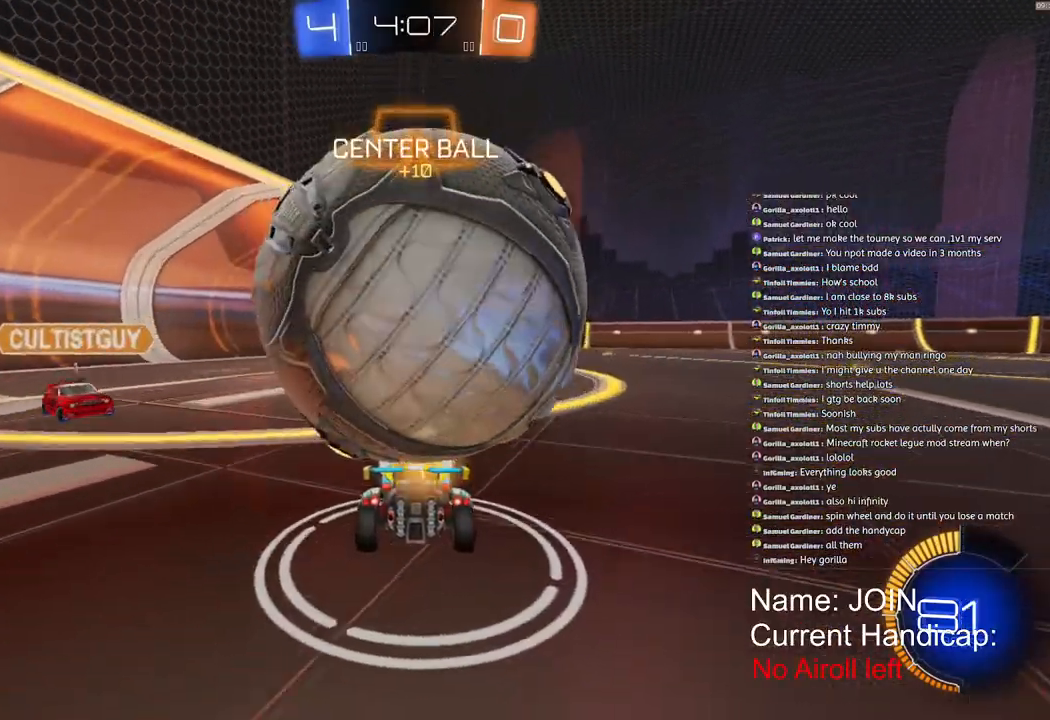
{"buttons": [], "left_stick": "center", "right_stick": "center", "events": [[50, "R2", "up"], [267, "left_stick", "right"], [433, "left_stick", "center"]]}
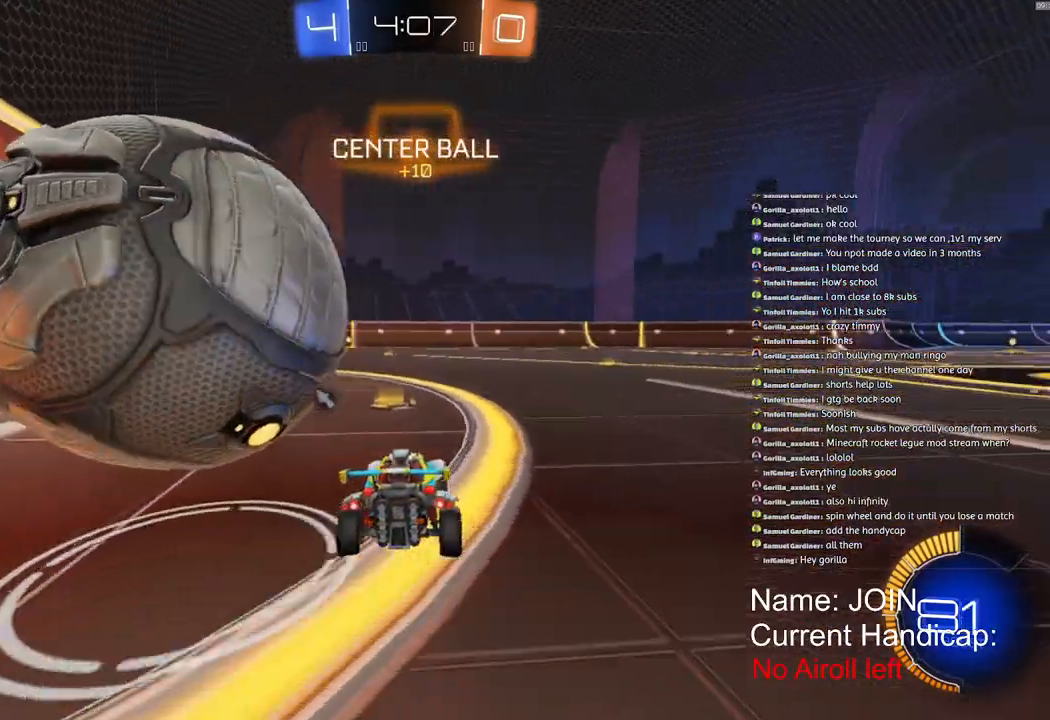
{"buttons": ["R2"], "left_stick": "down-left", "right_stick": "center", "events": [[100, "R2", "down"], [100, "TRIANGLE", "down"], [217, "TRIANGLE", "up"], [317, "left_stick", "left"], [400, "left_stick", "down-left"]]}
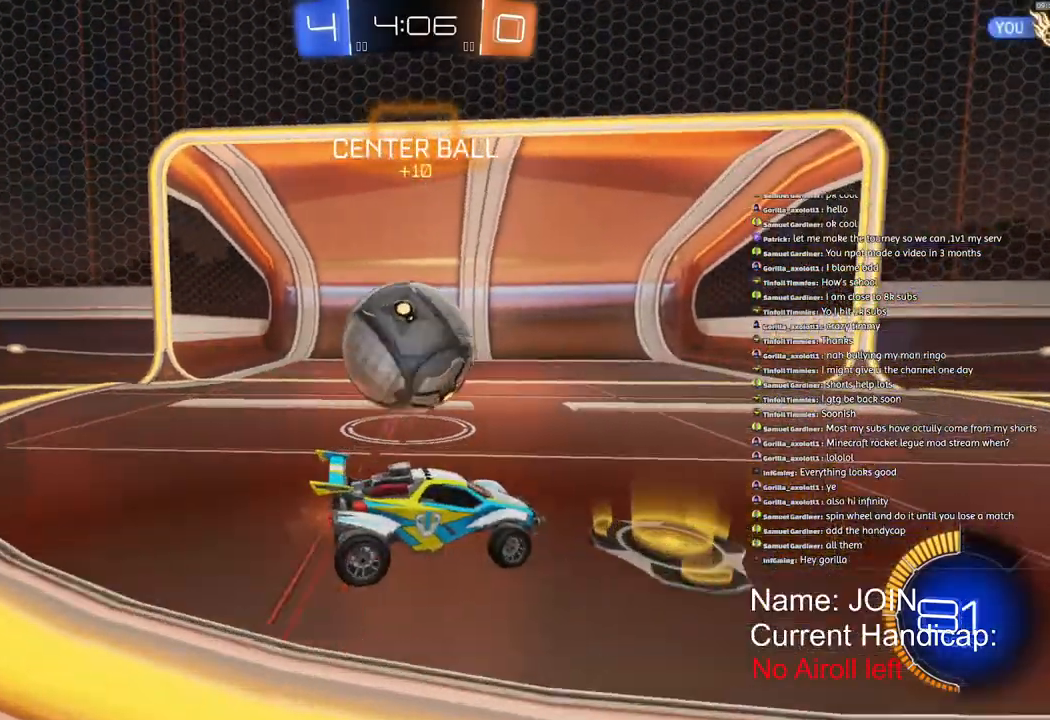
{"buttons": ["L1", "R1", "R2"], "left_stick": "left", "right_stick": "center", "events": [[167, "R1", "down"], [417, "left_stick", "left"], [467, "L1", "down"]]}
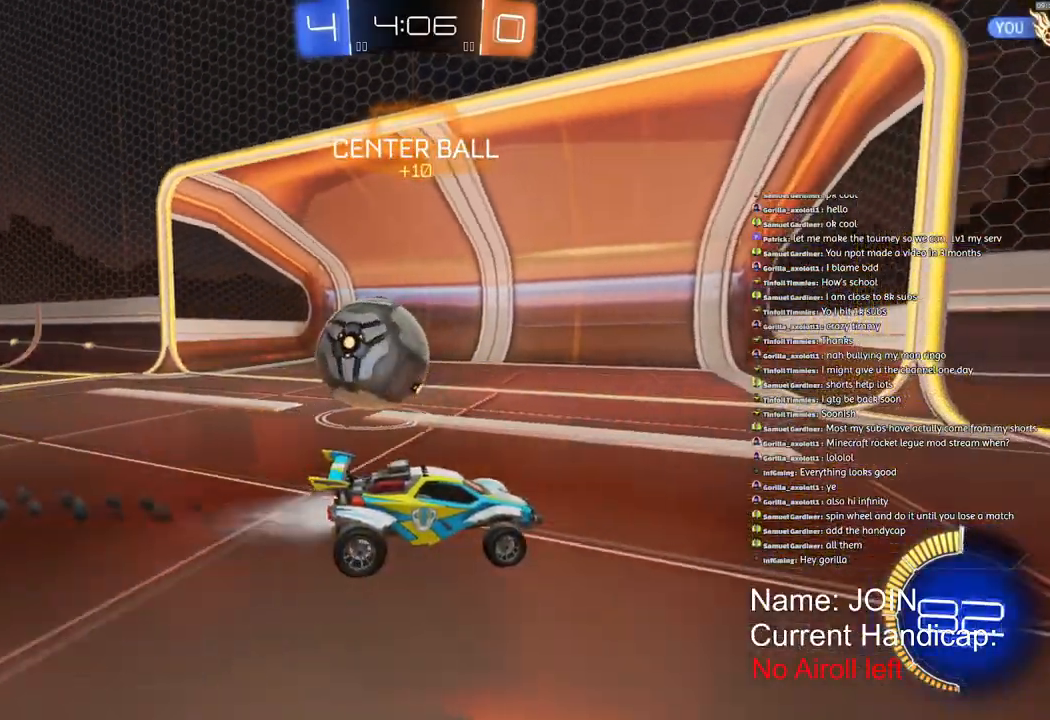
{"buttons": ["R1", "R2"], "left_stick": "left", "right_stick": "center", "events": [[200, "R1", "up"], [283, "L1", "up"], [417, "R1", "down"]]}
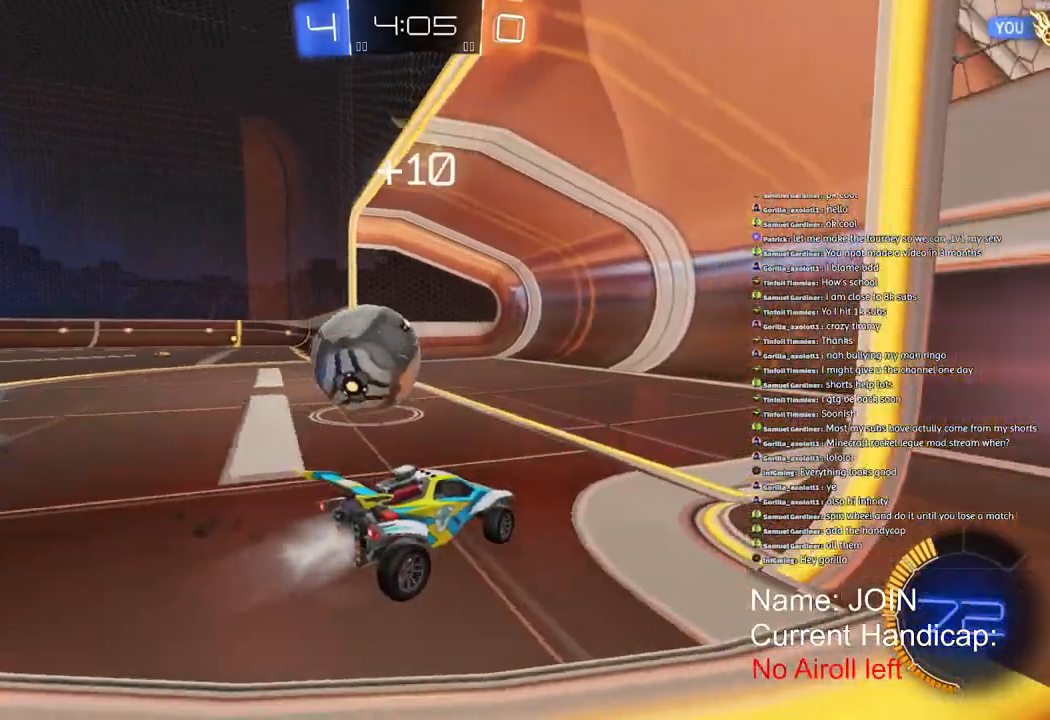
{"buttons": [], "left_stick": "left", "right_stick": "center", "events": [[33, "R1", "up"], [267, "R2", "up"], [317, "L2", "down"], [467, "L2", "up"]]}
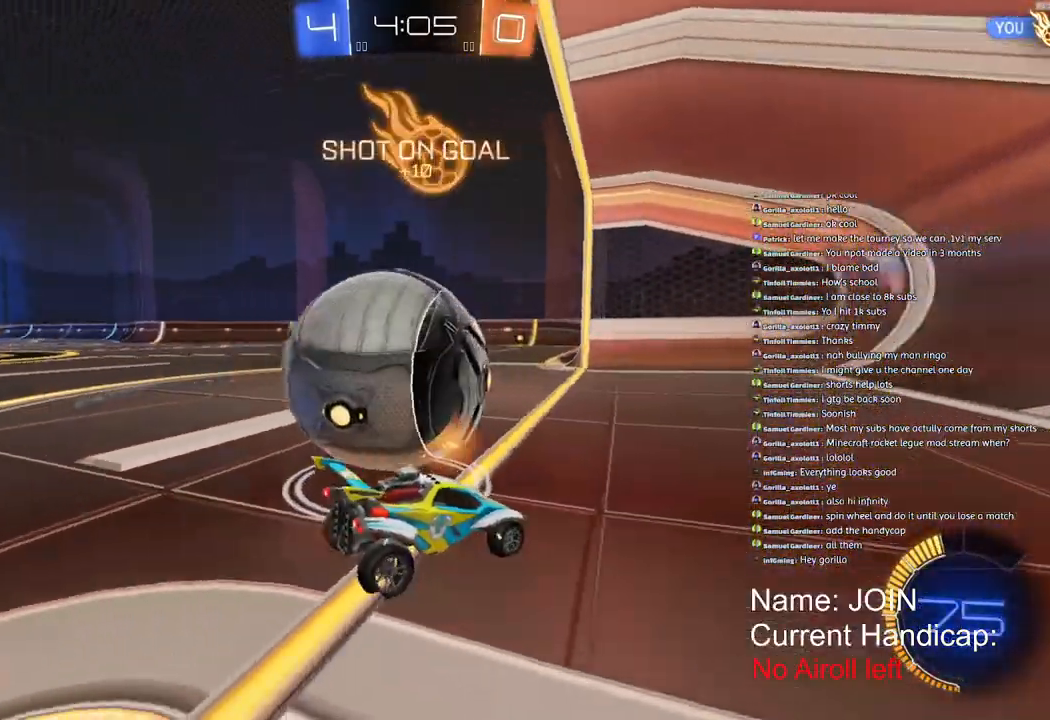
{"buttons": ["R2"], "left_stick": "left", "right_stick": "center", "events": [[250, "left_stick", "center"], [417, "left_stick", "left"], [467, "R2", "down"]]}
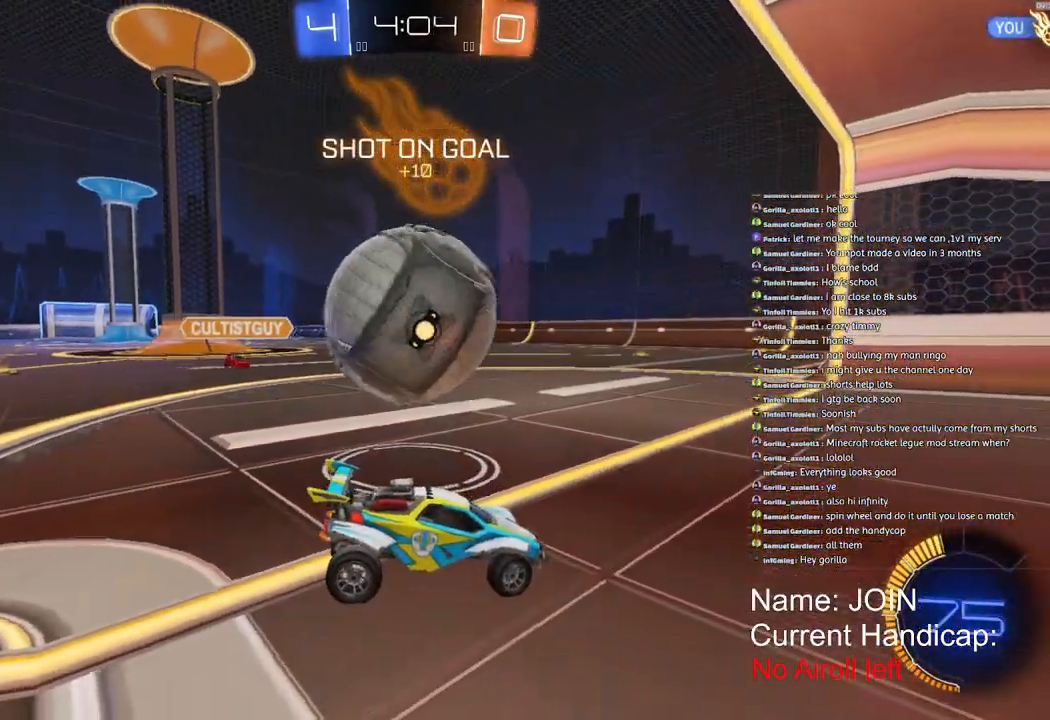
{"buttons": ["L2"], "left_stick": "center", "right_stick": "center", "events": [[200, "R2", "up"], [333, "left_stick", "center"], [417, "L2", "down"]]}
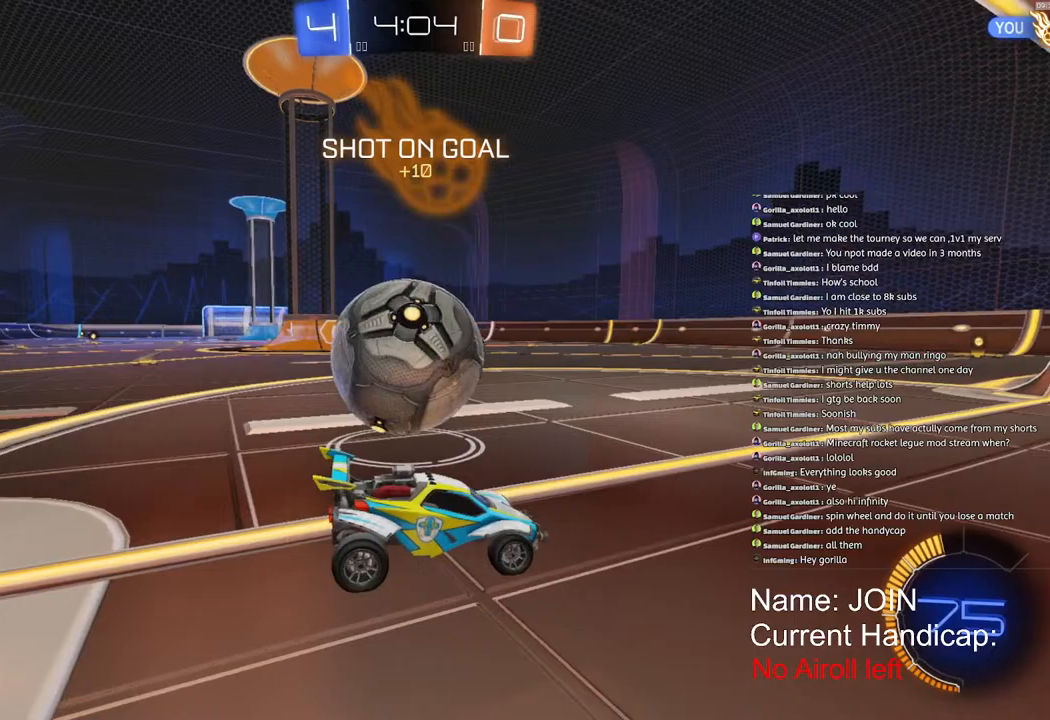
{"buttons": [], "left_stick": "center", "right_stick": "center", "events": [[183, "L2", "up"], [300, "L2", "down"], [500, "L2", "up"]]}
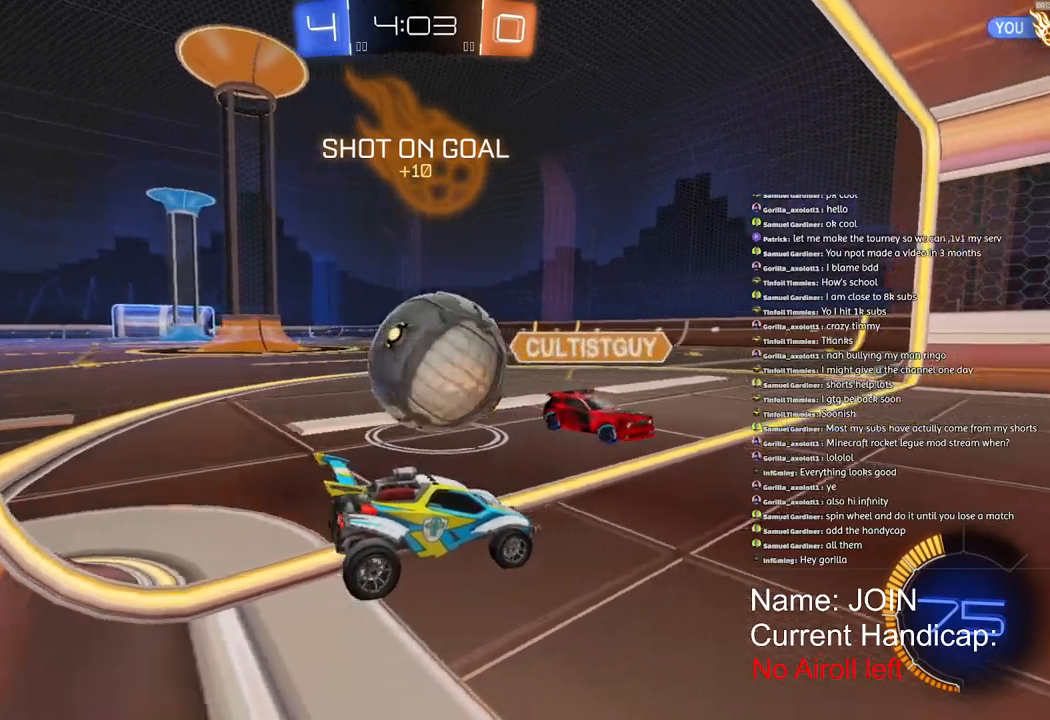
{"buttons": ["L2"], "left_stick": "left", "right_stick": "center", "events": [[217, "L2", "down"], [250, "left_stick", "left"]]}